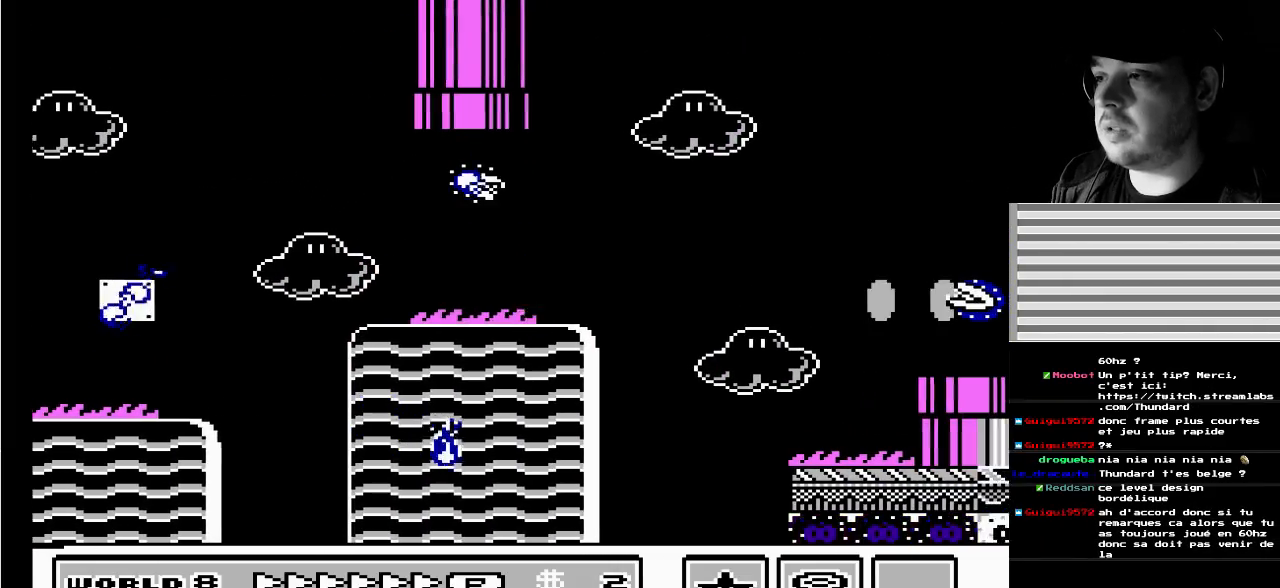
Gameplay with a controller (Nintendo layout); each line is a JSON object with the inputs held at the frame after it. "events" lists button and stick changes between this image and that frame as [ms after this image, input, new state], when the widget could be followed in between. Not read: L3 R3.
{"buttons": [], "events": [[100, "A", "down"], [383, "A", "up"], [450, "DPAD_RIGHT", "up"]]}
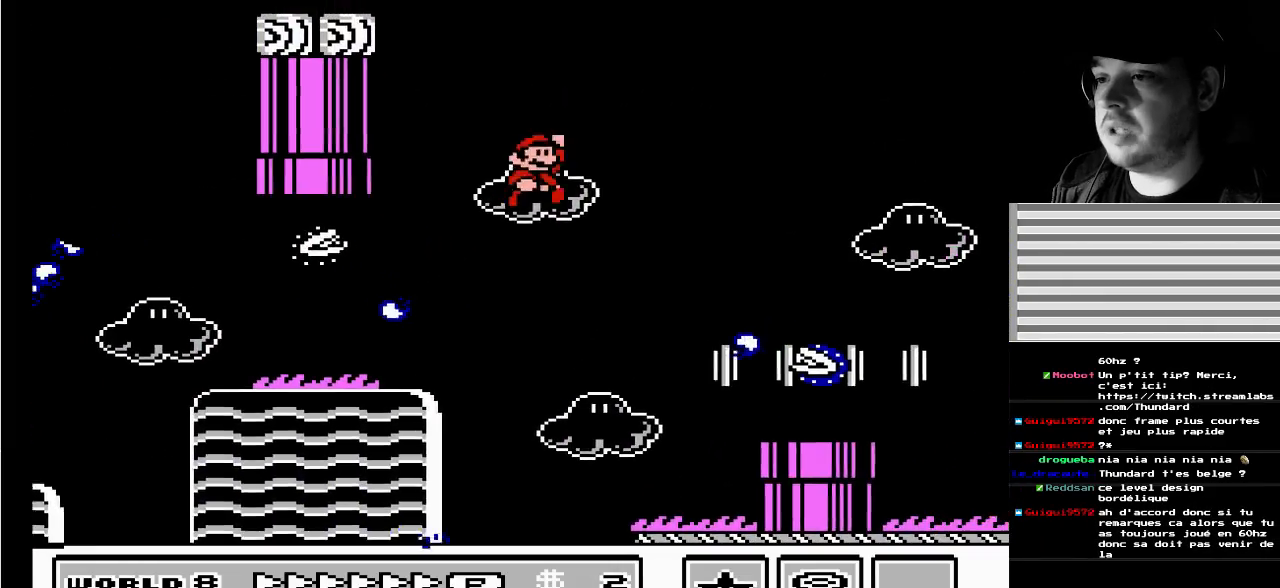
{"buttons": [], "events": [[67, "DPAD_LEFT", "down"], [83, "DPAD_DOWN", "down"], [200, "DPAD_DOWN", "up"], [200, "DPAD_LEFT", "up"], [200, "DPAD_RIGHT", "down"], [300, "B", "down"], [467, "DPAD_RIGHT", "up"], [500, "B", "up"]]}
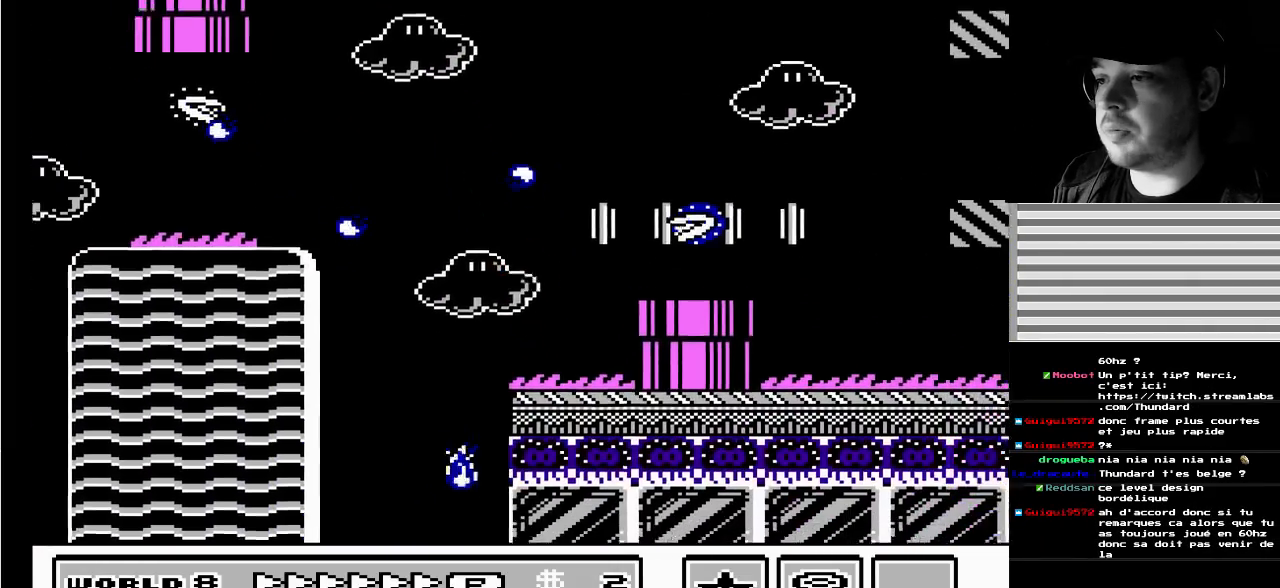
{"buttons": ["DPAD_DOWN"], "events": [[367, "DPAD_DOWN", "down"]]}
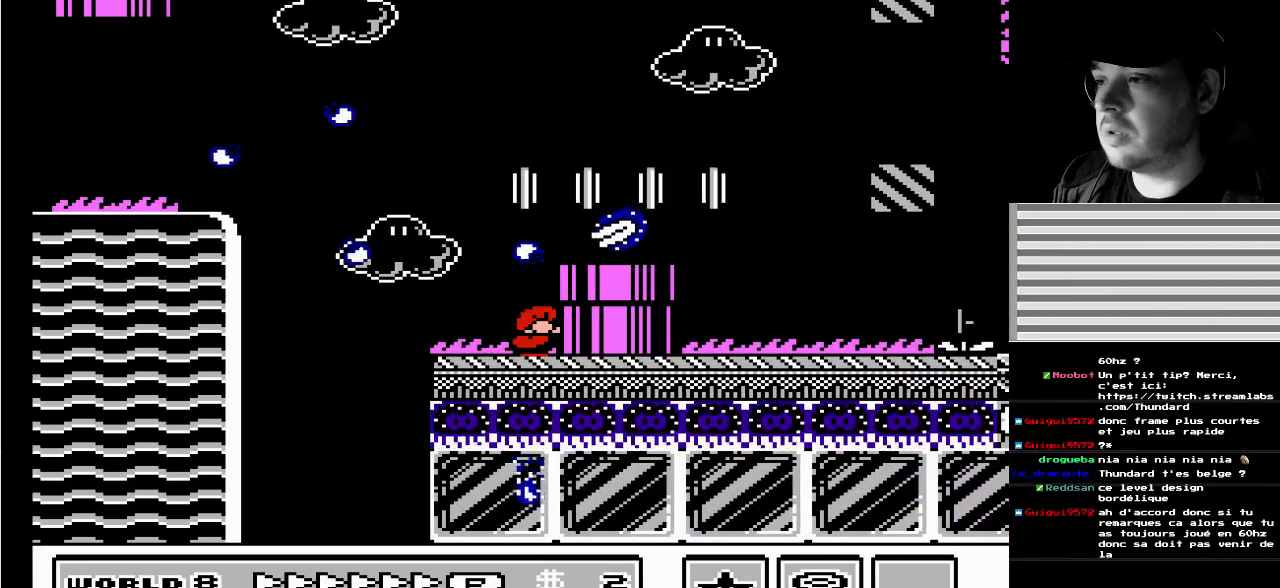
{"buttons": ["A", "DPAD_RIGHT"], "events": [[333, "DPAD_RIGHT", "down"], [350, "A", "down"], [367, "DPAD_DOWN", "up"]]}
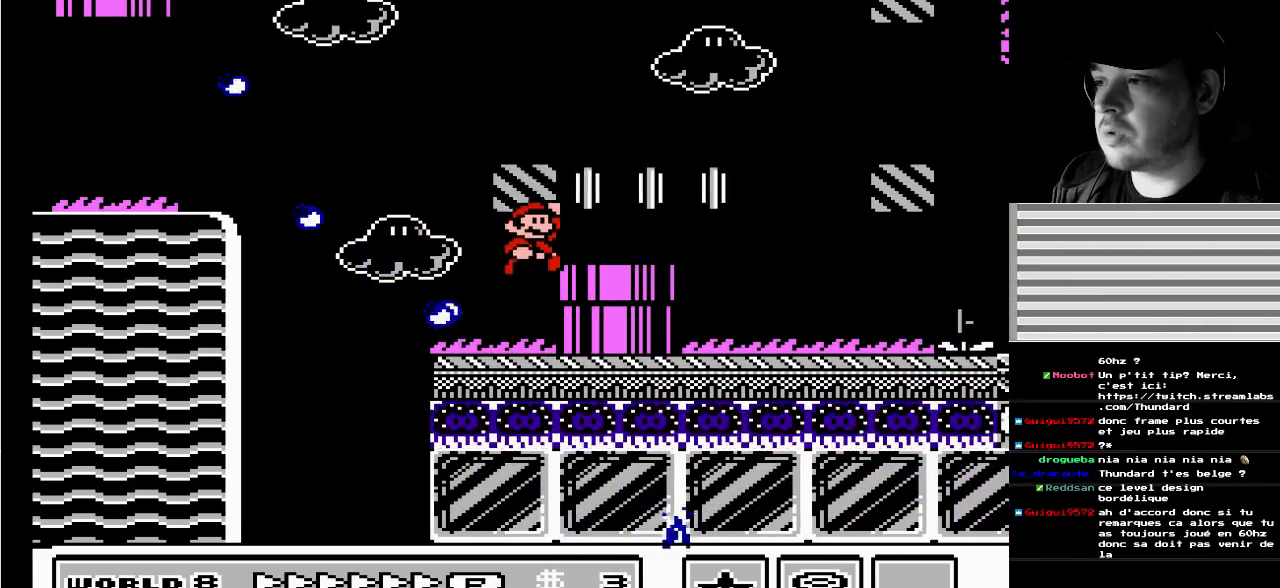
{"buttons": ["DPAD_RIGHT"], "events": [[50, "B", "down"], [83, "A", "up"], [150, "DPAD_RIGHT", "up"], [217, "B", "up"], [417, "DPAD_RIGHT", "down"]]}
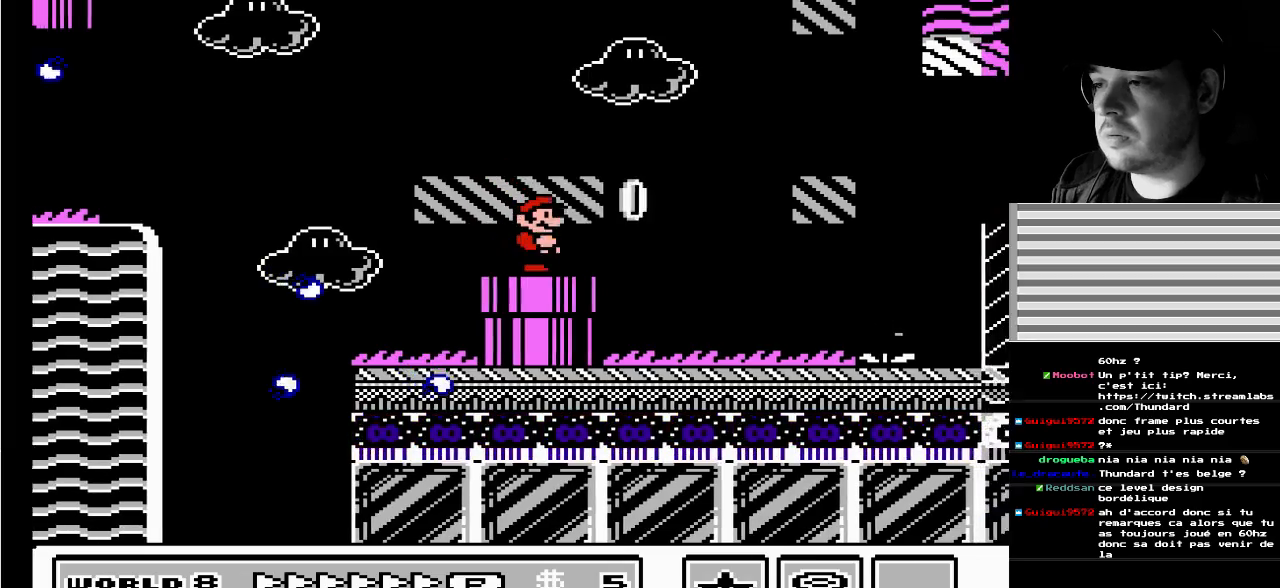
{"buttons": ["DPAD_RIGHT"], "events": [[50, "A", "down"], [67, "DPAD_RIGHT", "up"], [133, "A", "up"], [300, "DPAD_LEFT", "down"], [433, "DPAD_LEFT", "up"], [500, "DPAD_RIGHT", "down"]]}
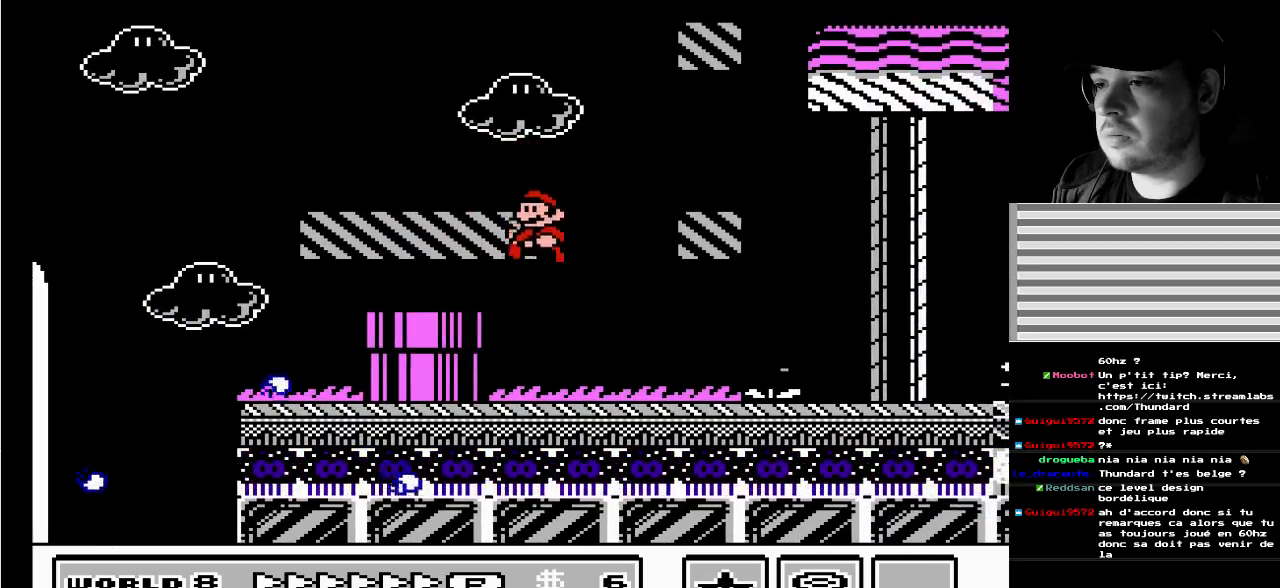
{"buttons": ["A", "B", "DPAD_RIGHT"], "events": [[83, "B", "down"], [417, "A", "down"]]}
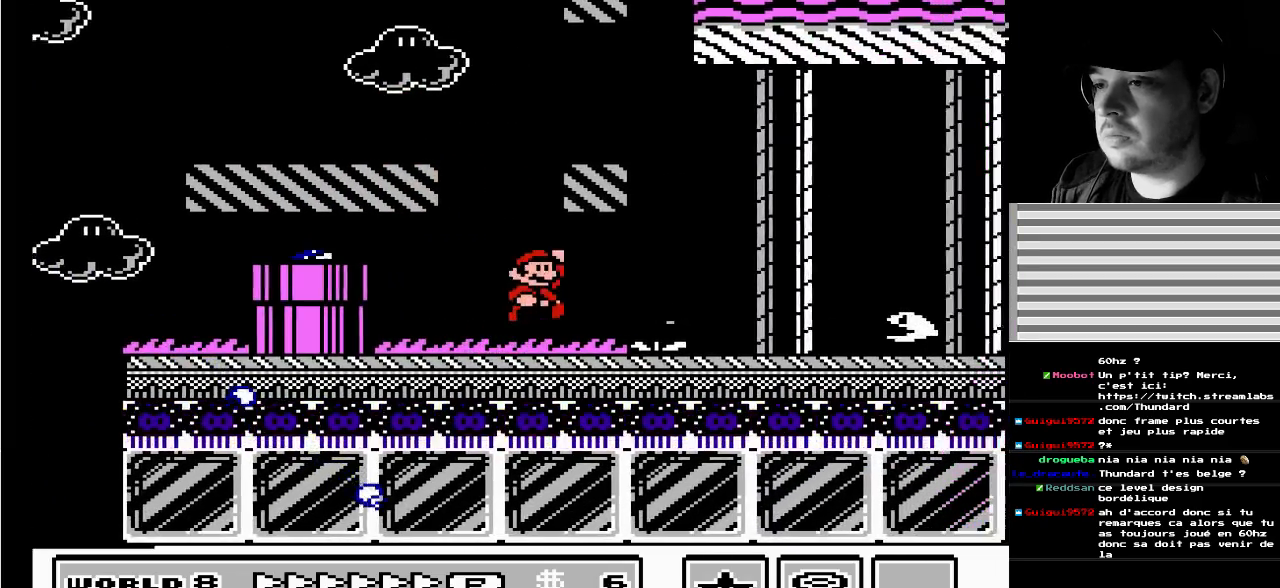
{"buttons": ["DPAD_LEFT"], "events": [[83, "B", "up"], [117, "A", "up"], [200, "DPAD_RIGHT", "up"], [417, "DPAD_LEFT", "down"]]}
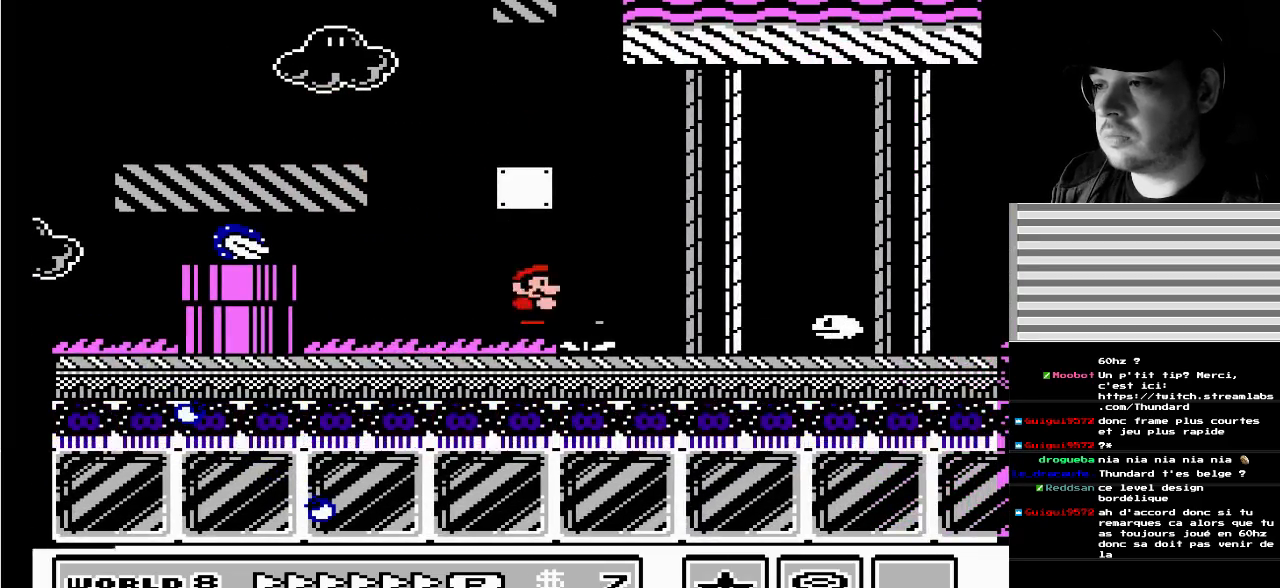
{"buttons": ["DPAD_LEFT"], "events": [[17, "DPAD_LEFT", "up"], [500, "DPAD_LEFT", "down"]]}
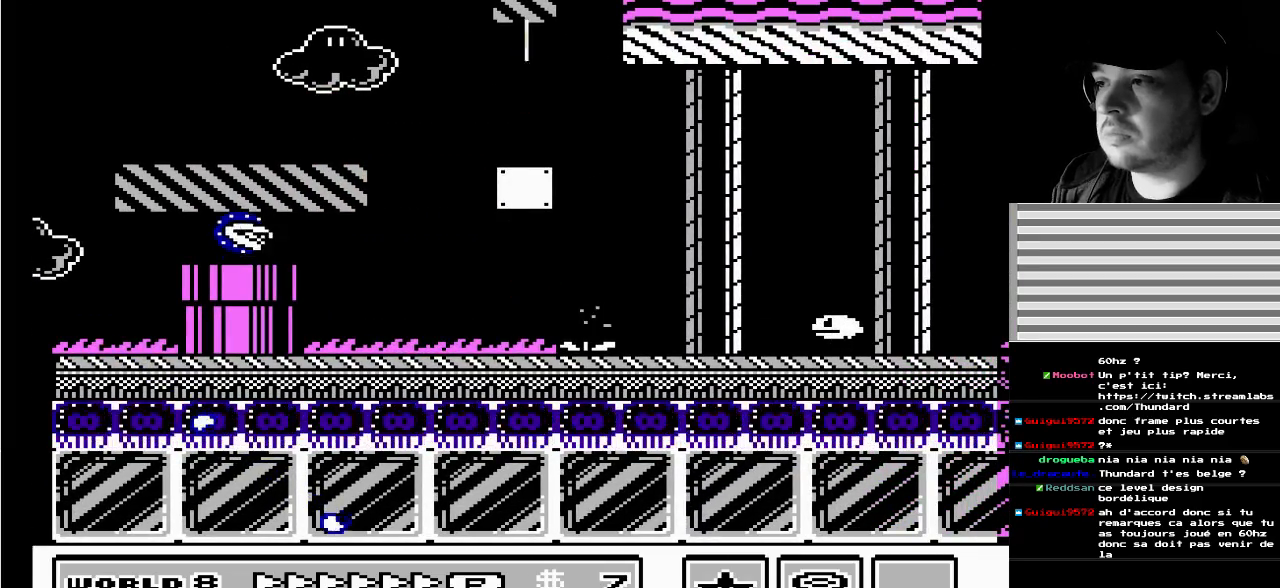
{"buttons": ["DPAD_LEFT"], "events": [[217, "DPAD_LEFT", "up"], [400, "DPAD_LEFT", "down"]]}
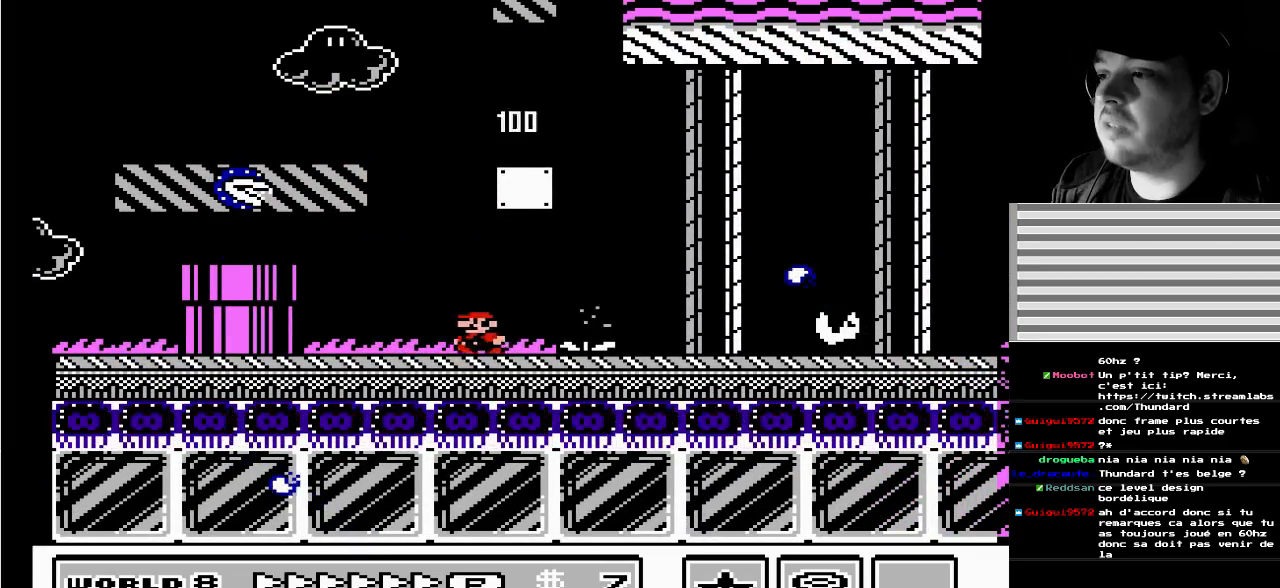
{"buttons": ["A", "DPAD_RIGHT"], "events": [[33, "DPAD_LEFT", "up"], [67, "DPAD_RIGHT", "down"], [83, "A", "down"]]}
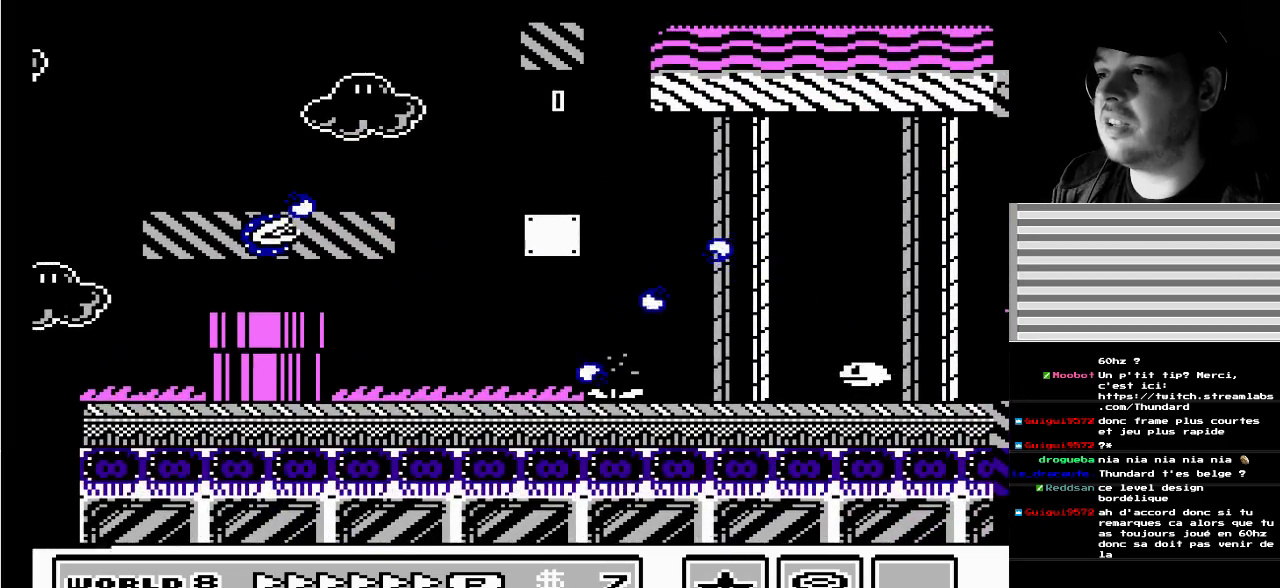
{"buttons": ["A", "DPAD_LEFT"], "events": [[100, "DPAD_RIGHT", "up"], [117, "A", "up"], [150, "DPAD_LEFT", "down"], [250, "DPAD_DOWN", "down"], [267, "DPAD_LEFT", "up"], [300, "DPAD_DOWN", "up"], [300, "DPAD_RIGHT", "down"], [350, "A", "down"], [433, "DPAD_DOWN", "down"], [450, "DPAD_DOWN", "up"], [467, "DPAD_LEFT", "down"], [467, "DPAD_RIGHT", "up"]]}
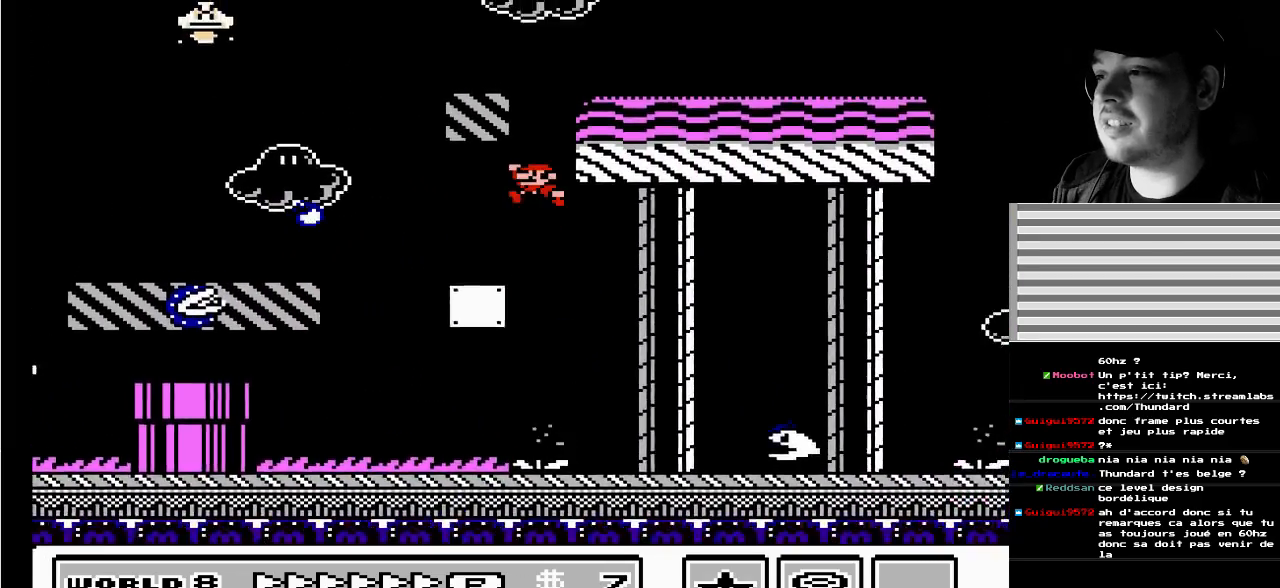
{"buttons": ["A", "B", "DPAD_RIGHT"], "events": [[100, "DPAD_LEFT", "up"], [117, "DPAD_RIGHT", "down"], [400, "B", "down"]]}
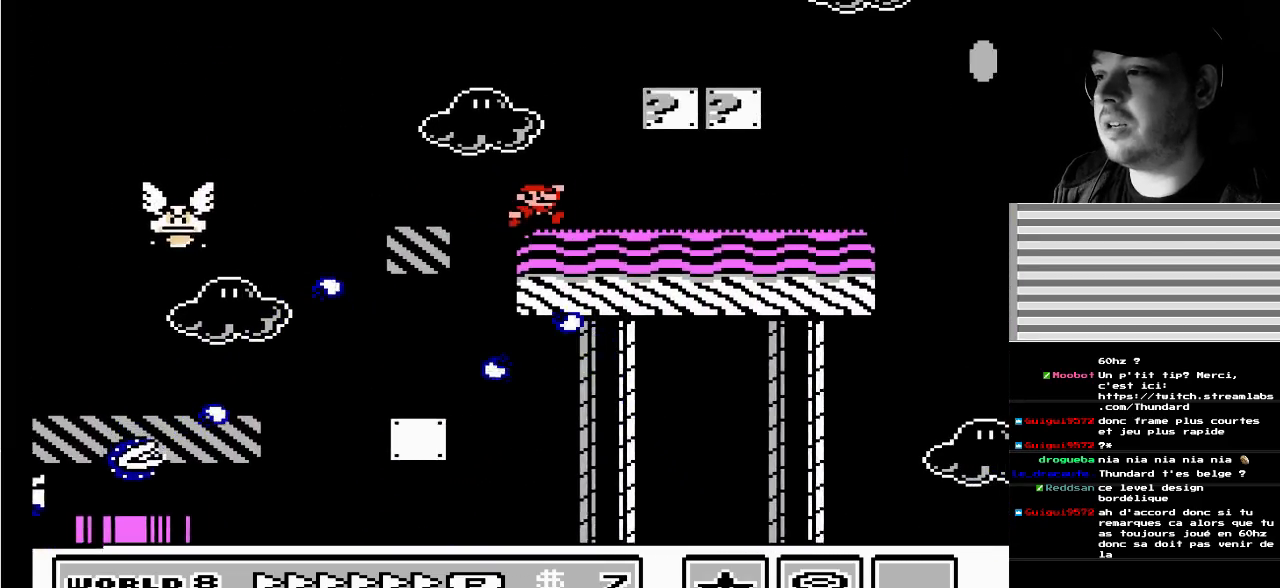
{"buttons": ["A", "DPAD_LEFT"], "events": [[50, "A", "up"], [50, "DPAD_DOWN", "down"], [67, "B", "up"], [67, "DPAD_DOWN", "up"], [67, "DPAD_RIGHT", "up"], [217, "DPAD_RIGHT", "down"], [317, "A", "down"], [333, "DPAD_RIGHT", "up"], [383, "DPAD_LEFT", "down"]]}
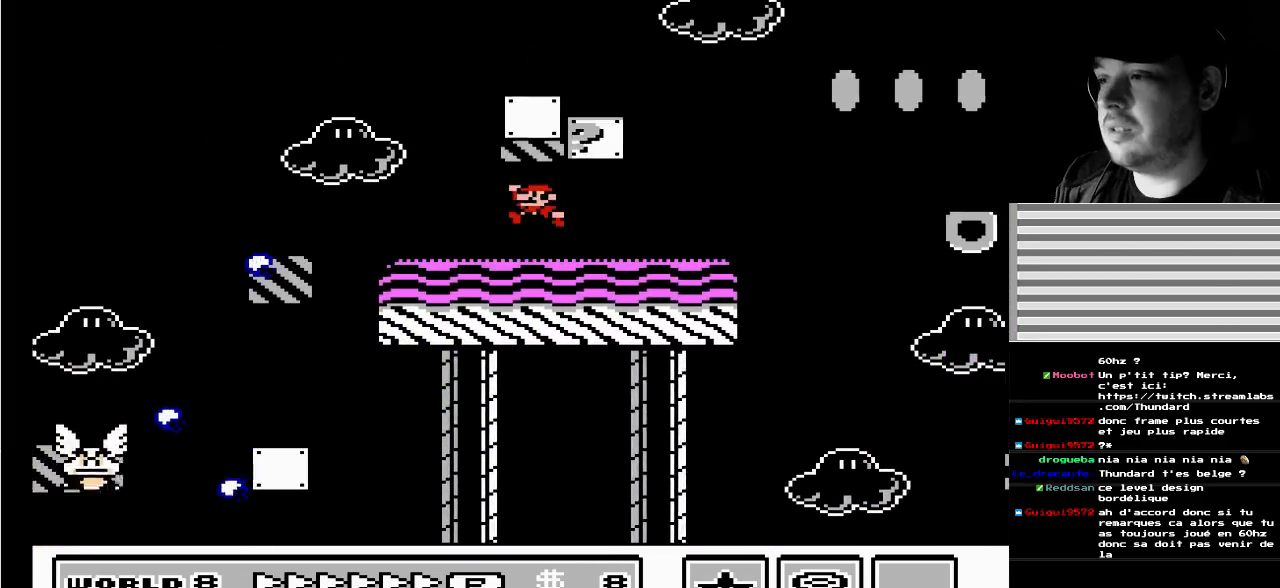
{"buttons": ["A"], "events": [[33, "A", "up"], [50, "DPAD_LEFT", "up"], [183, "DPAD_RIGHT", "down"], [350, "A", "down"], [383, "DPAD_RIGHT", "up"]]}
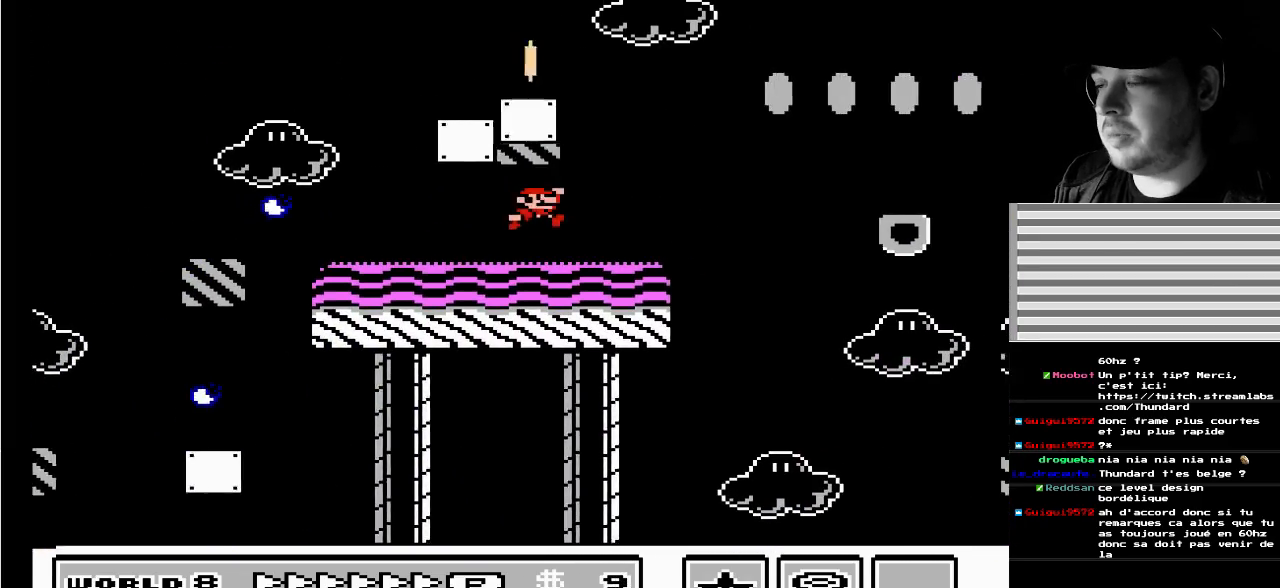
{"buttons": ["DPAD_LEFT"], "events": [[67, "A", "up"], [383, "DPAD_LEFT", "down"]]}
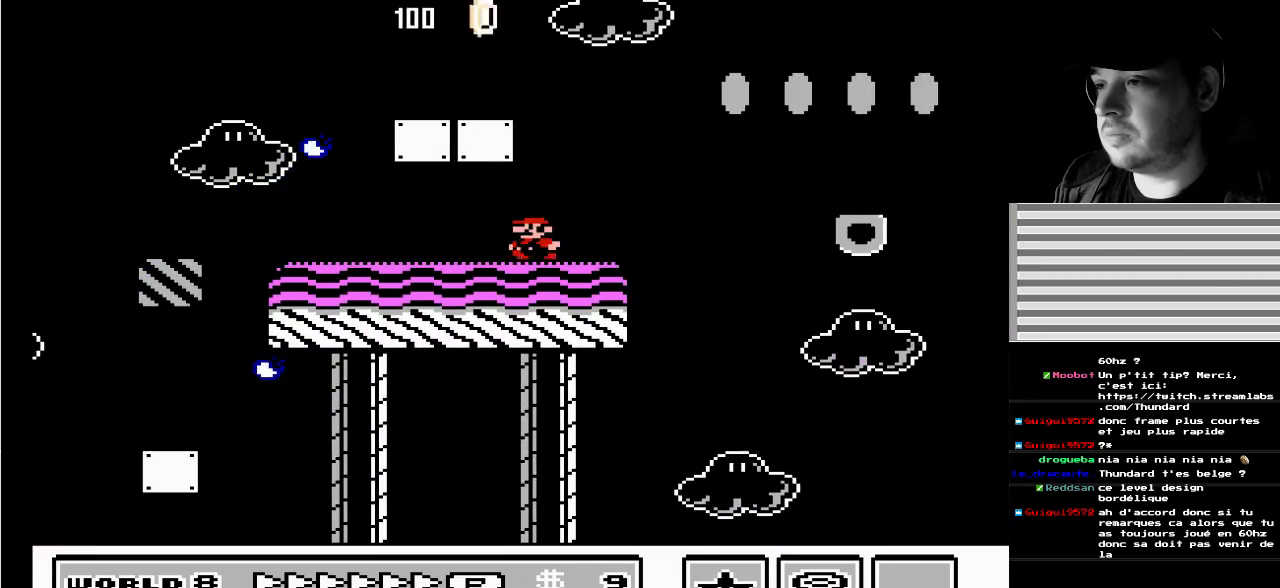
{"buttons": ["DPAD_RIGHT"], "events": [[17, "DPAD_LEFT", "up"], [67, "DPAD_RIGHT", "down"]]}
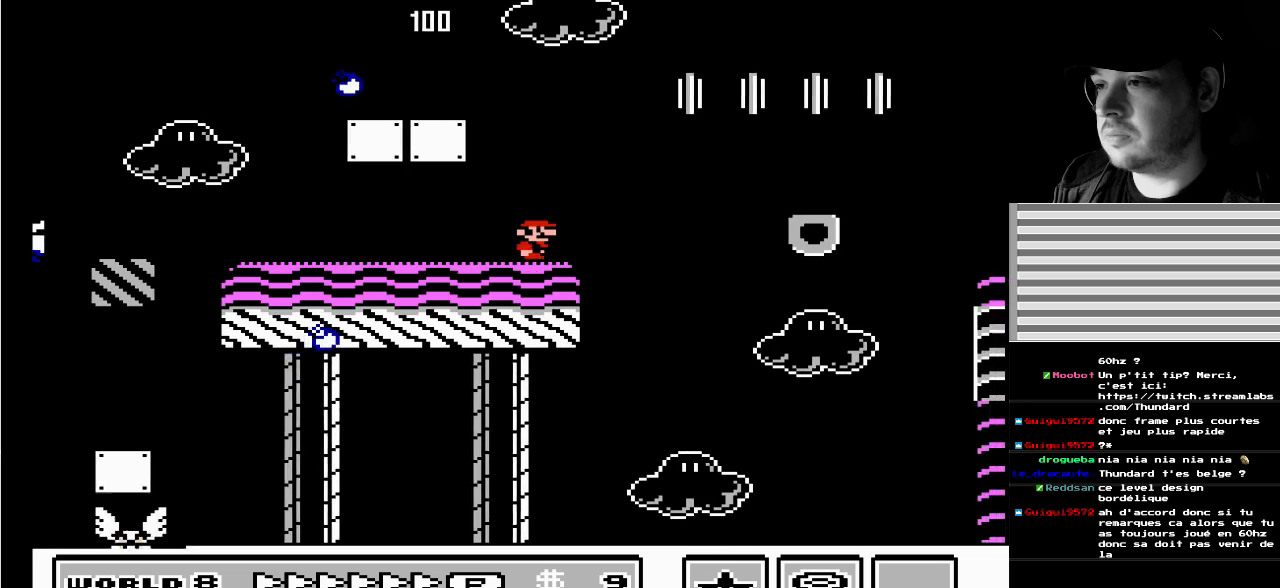
{"buttons": [], "events": [[17, "A", "down"], [350, "DPAD_RIGHT", "up"], [383, "A", "up"]]}
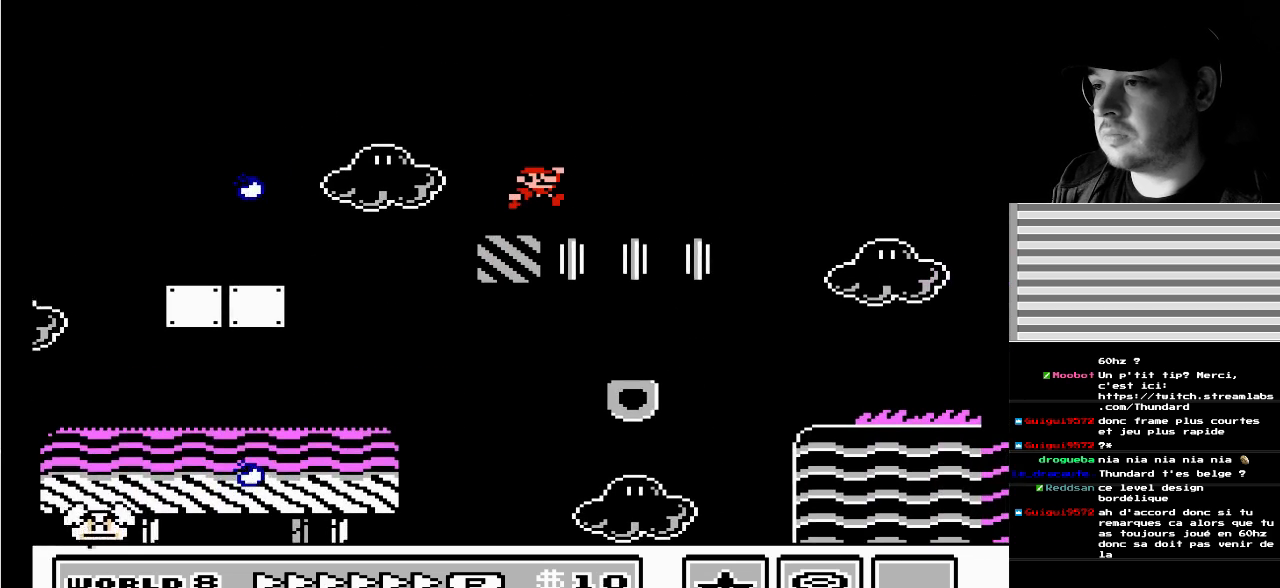
{"buttons": ["A", "DPAD_RIGHT"], "events": [[150, "DPAD_LEFT", "down"], [300, "DPAD_DOWN", "down"], [317, "DPAD_DOWN", "up"], [317, "DPAD_LEFT", "up"], [383, "A", "down"], [417, "DPAD_RIGHT", "down"]]}
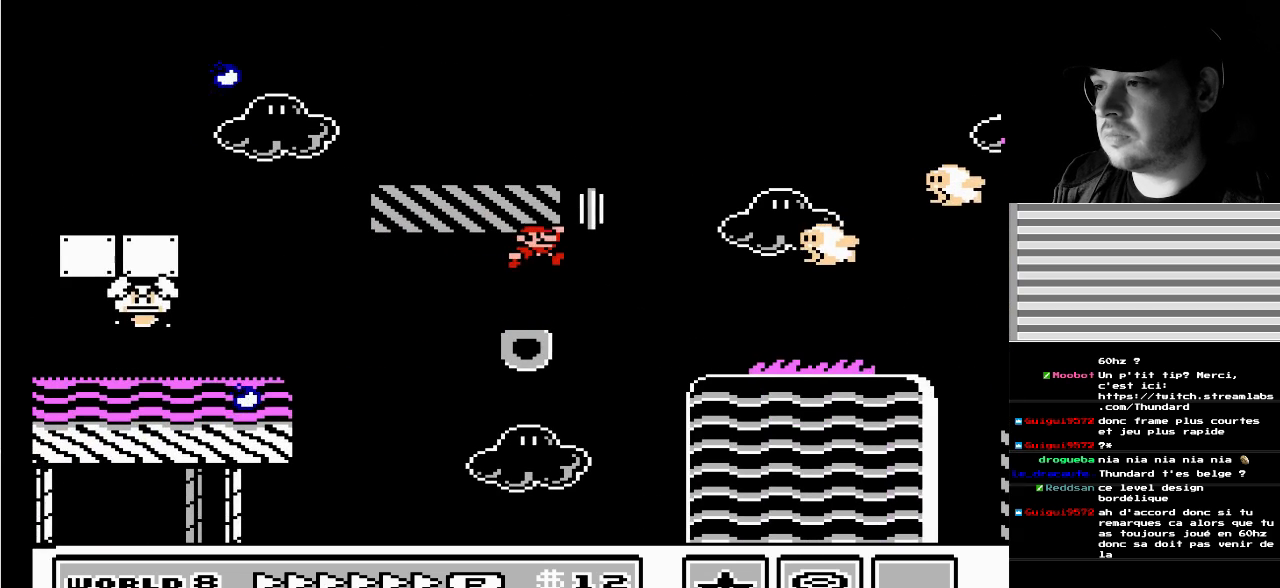
{"buttons": ["B"], "events": [[100, "DPAD_RIGHT", "up"], [117, "A", "up"], [500, "B", "down"]]}
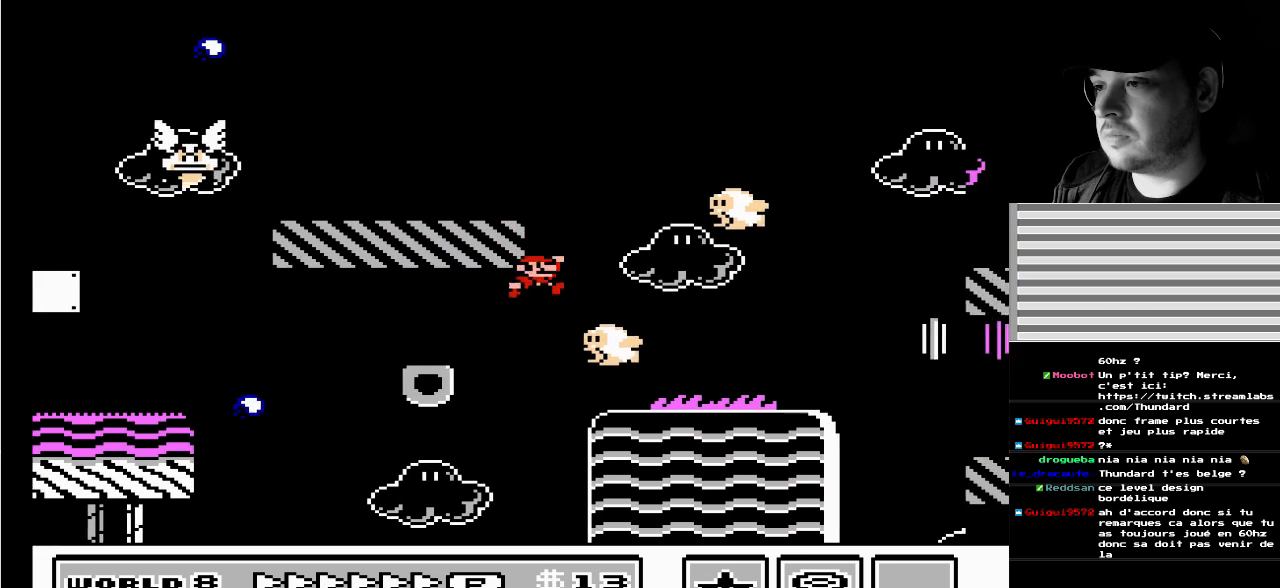
{"buttons": [], "events": [[383, "B", "up"]]}
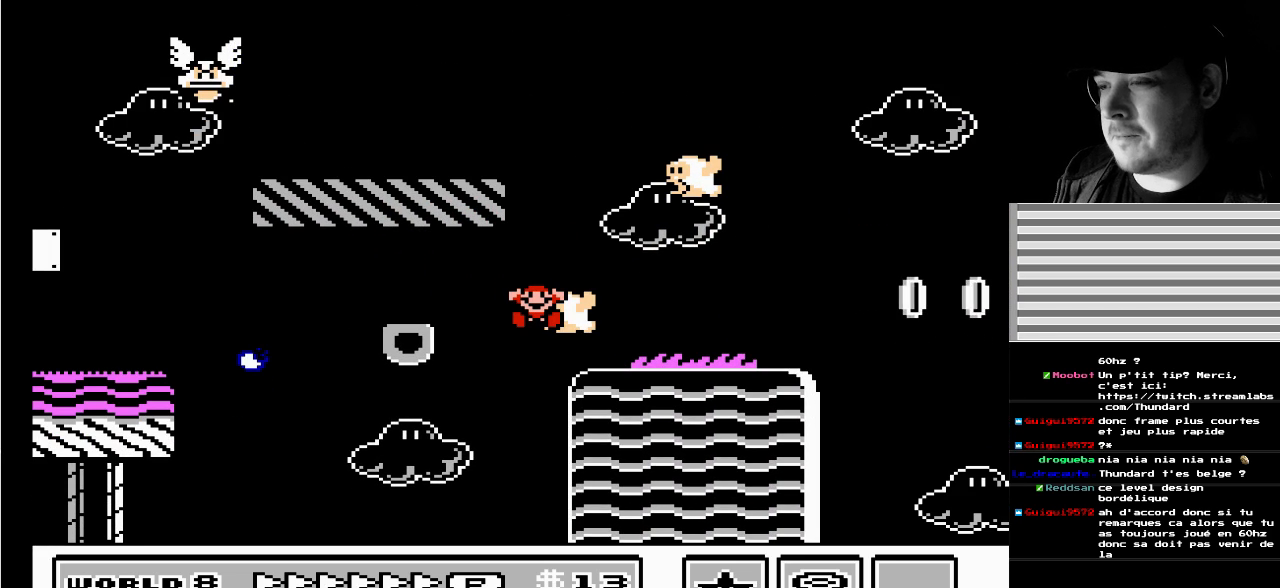
{"buttons": [], "events": []}
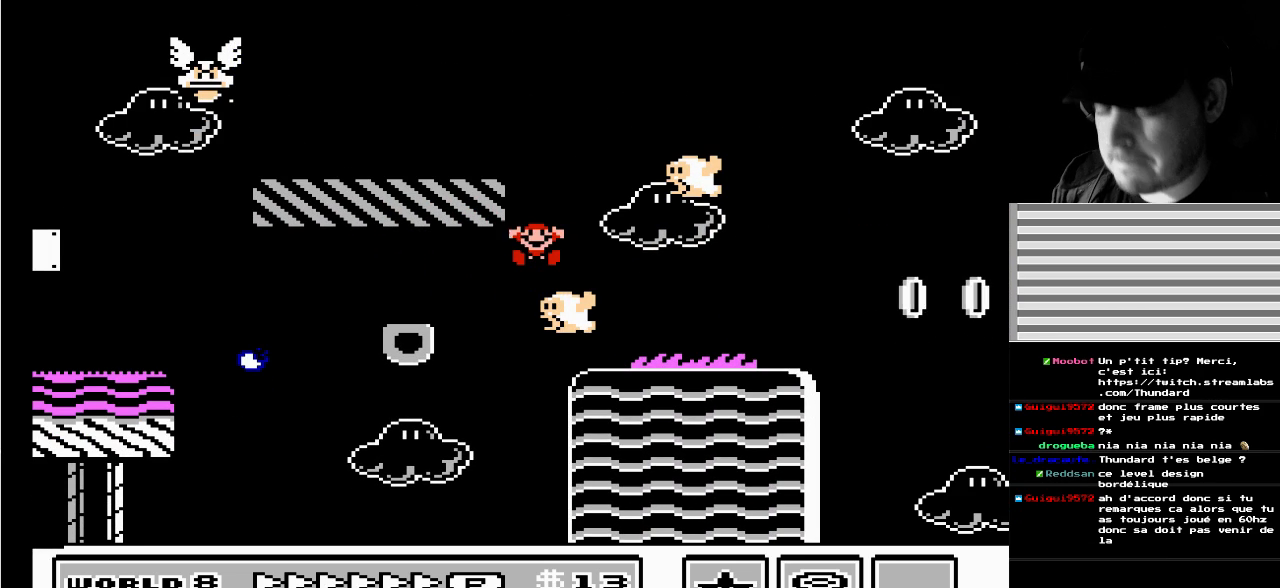
{"buttons": [], "events": []}
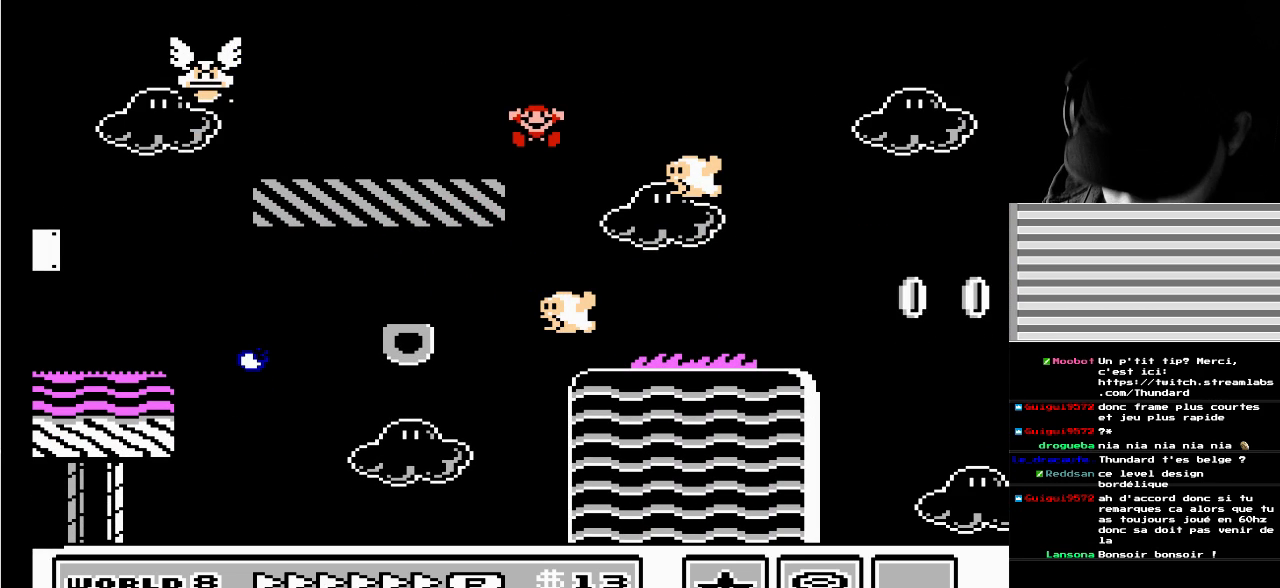
{"buttons": [], "events": []}
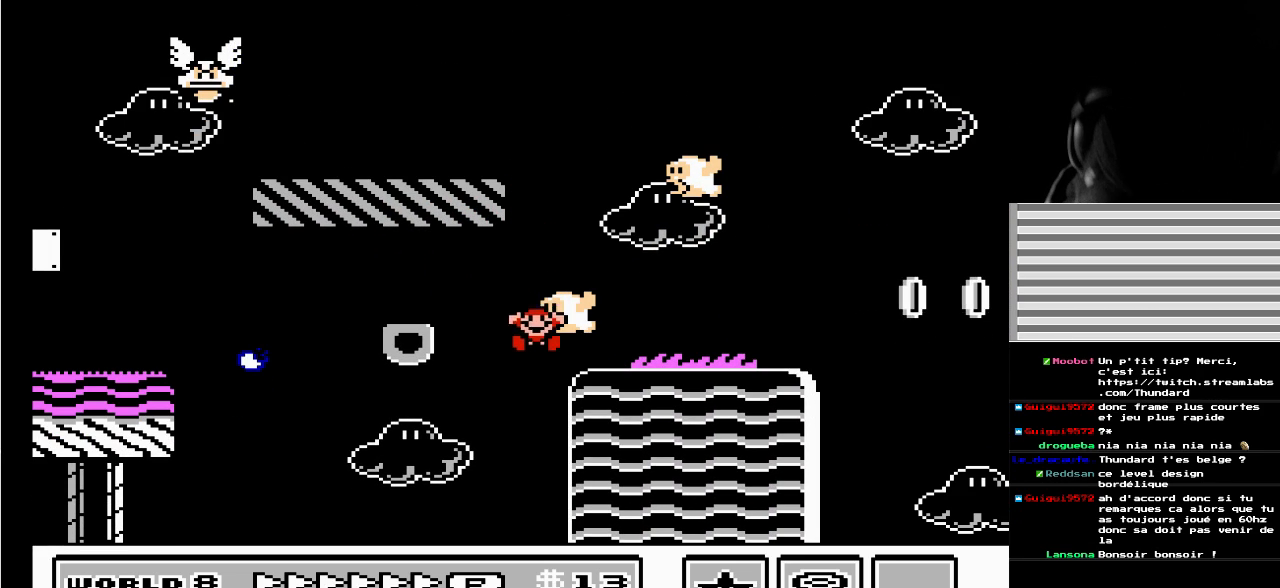
{"buttons": [], "events": []}
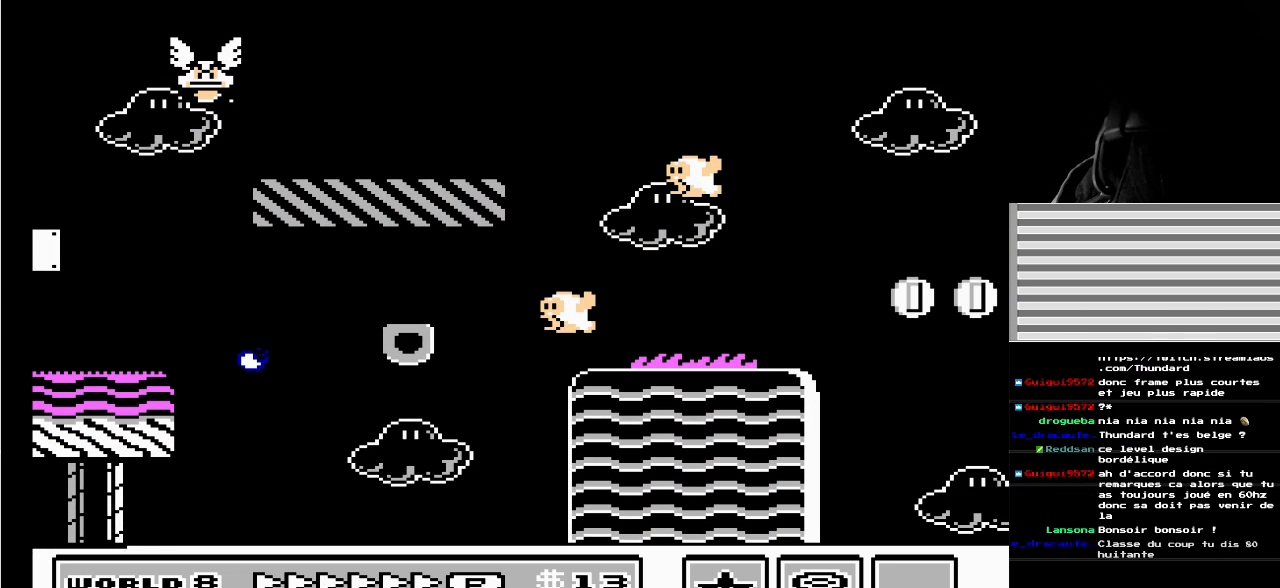
{"buttons": [], "events": []}
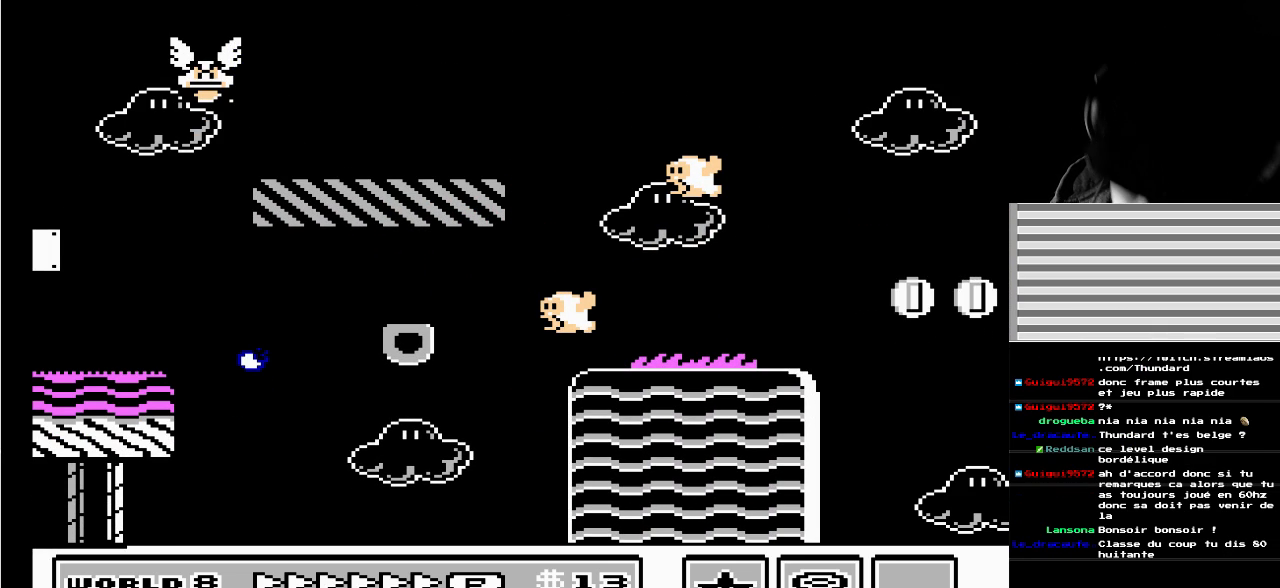
{"buttons": [], "events": []}